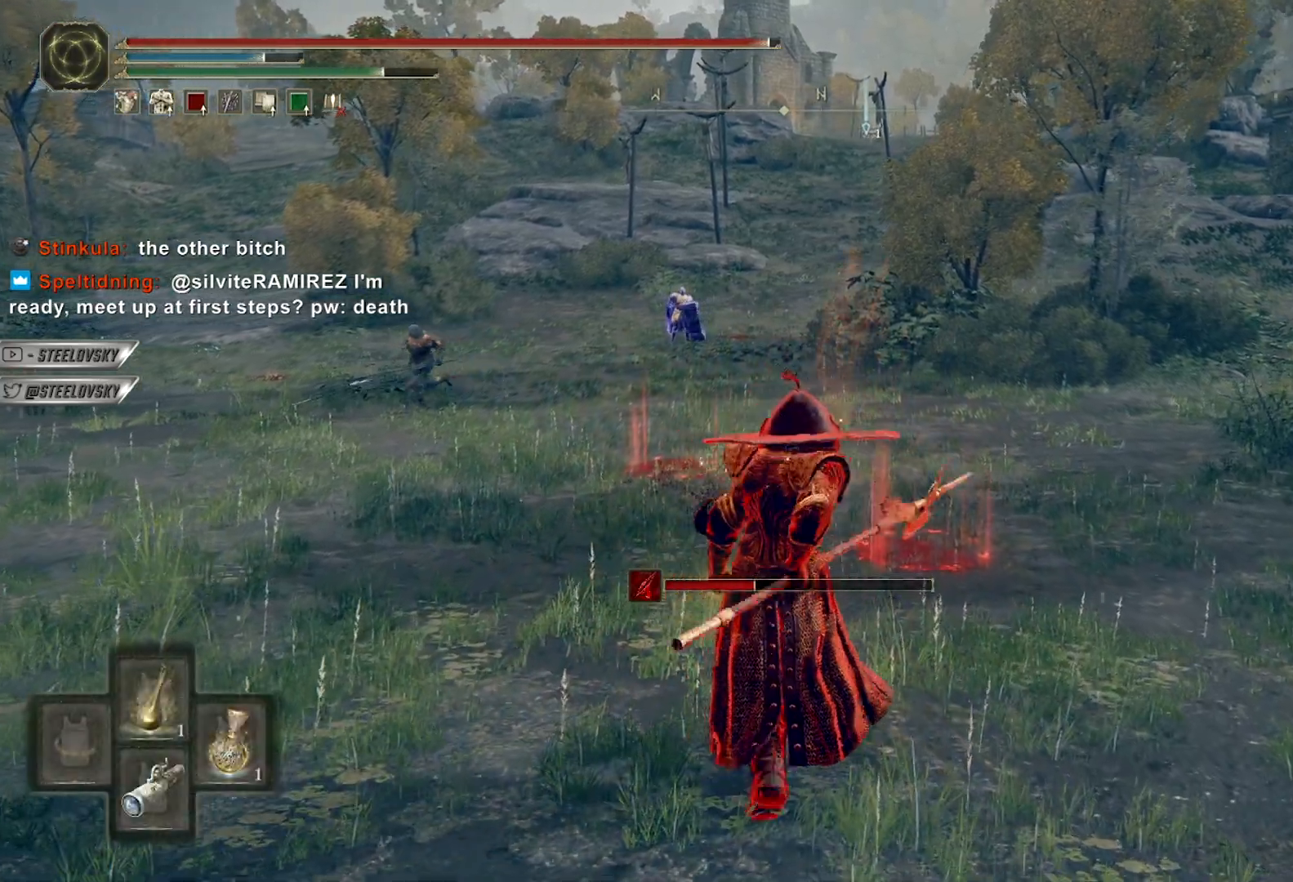
Gameplay with a controller (Xbox layout); each line is a JSON object with the inputs held at the frame after it (dt_ms = milliseconds from this image to that frame). "events" lists button and stick changes between this image and that frame as [ms after this image, input, new state], when the widget could be followed in between. Not read: START.
{"dt_ms": 500, "buttons": [], "left_stick": "up", "right_stick": "center", "events": [[500, "Y", "up"]]}
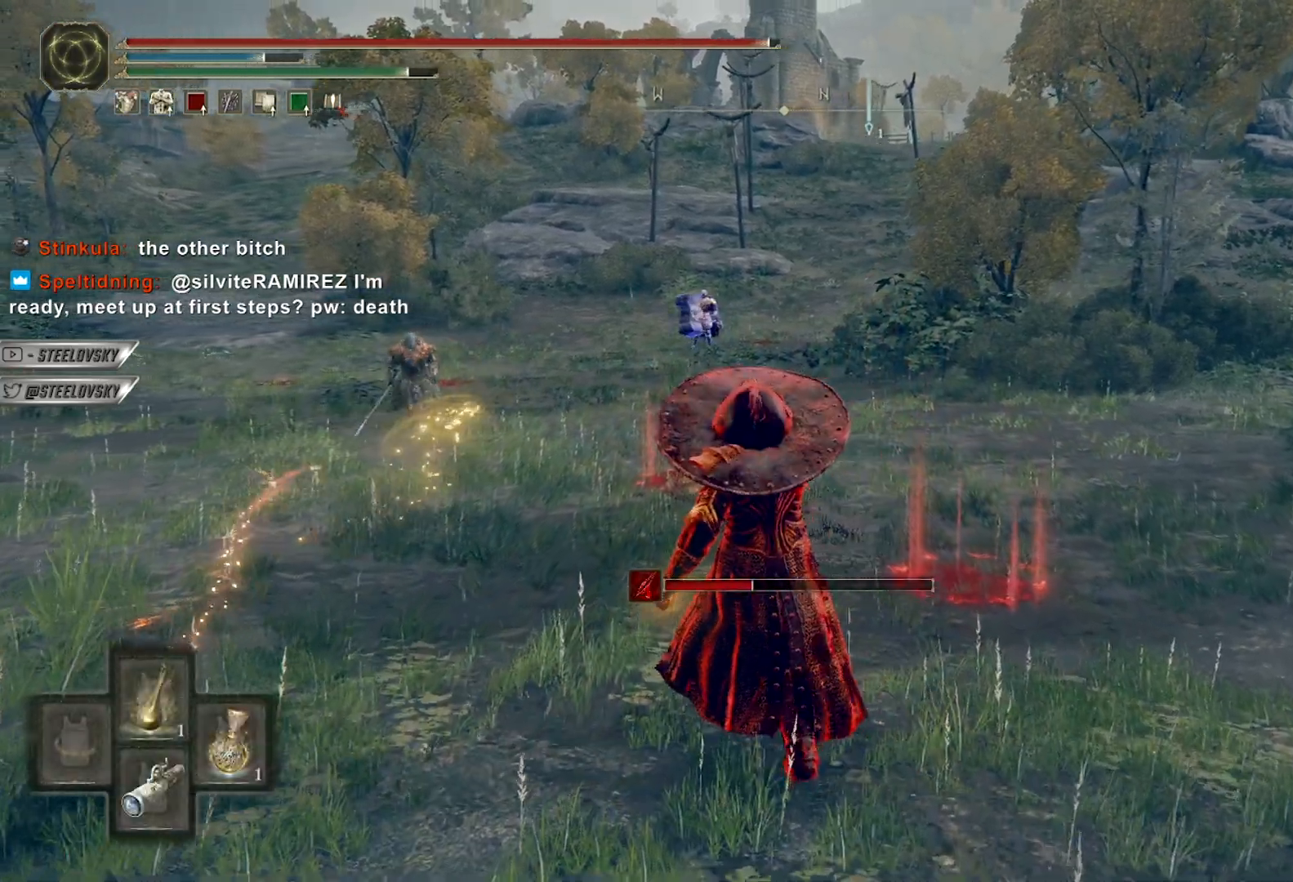
{"dt_ms": 1000, "buttons": ["B", "R3"], "left_stick": "up-right", "right_stick": "center"}
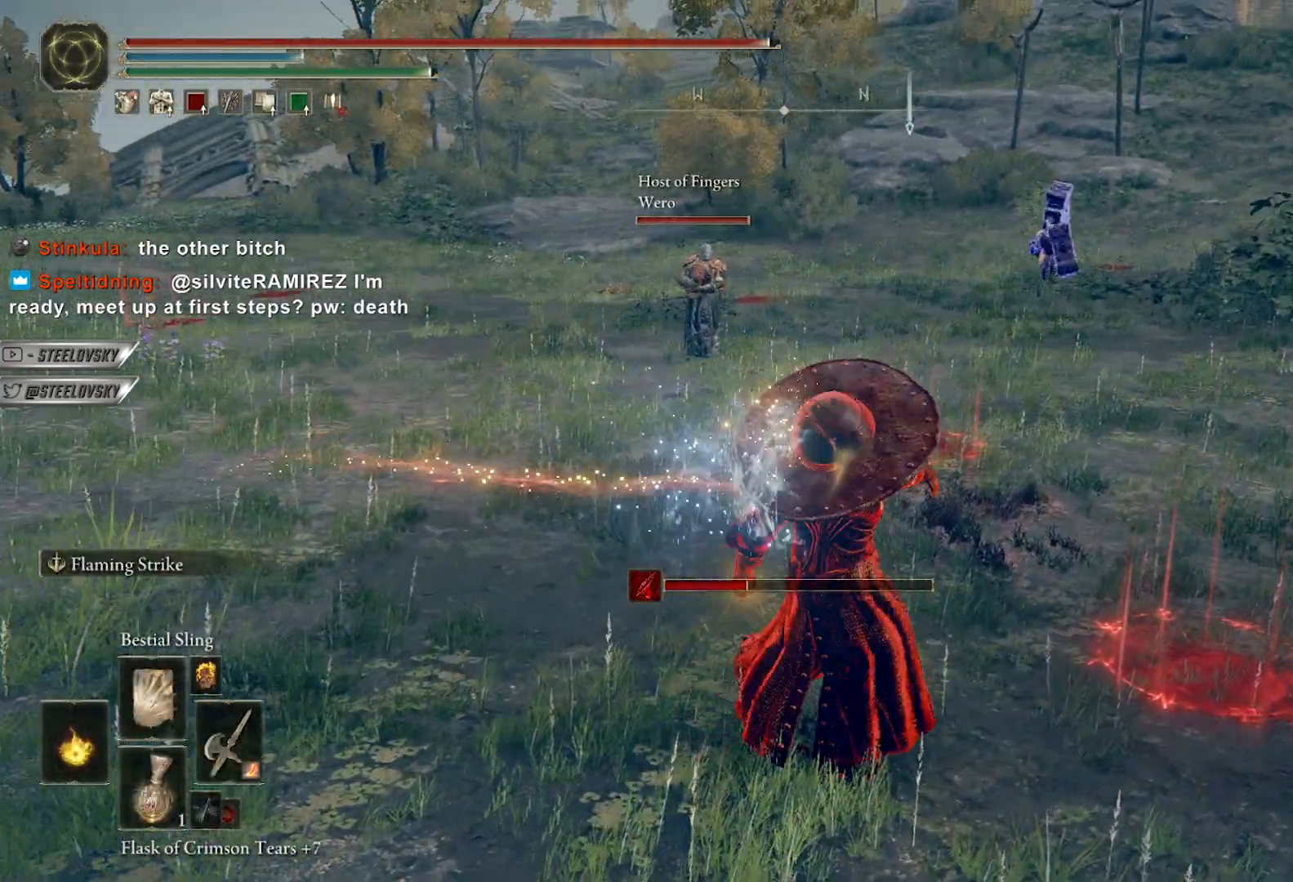
{"dt_ms": 500, "buttons": ["A", "B"], "left_stick": "up", "right_stick": "center", "events": [[17, "R3", "up"], [17, "left_stick", "up"], [33, "right_stick", "up-right"], [117, "right_stick", "center"], [233, "left_stick", "up-right"], [450, "A", "down"], [450, "left_stick", "up"]]}
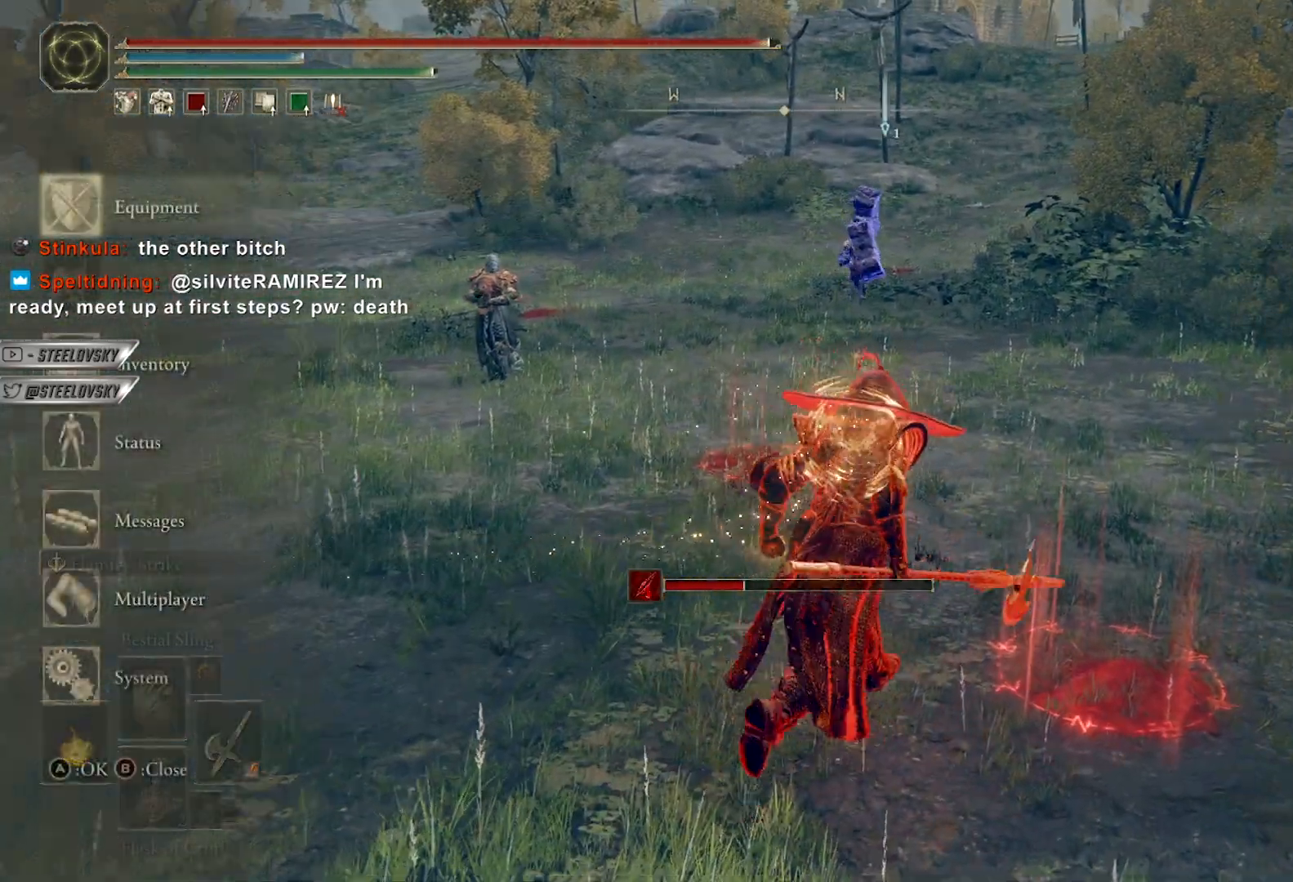
{"dt_ms": 500, "buttons": ["B"], "left_stick": "up", "right_stick": "center", "events": [[50, "A", "up"], [100, "A", "down"], [183, "A", "up"]]}
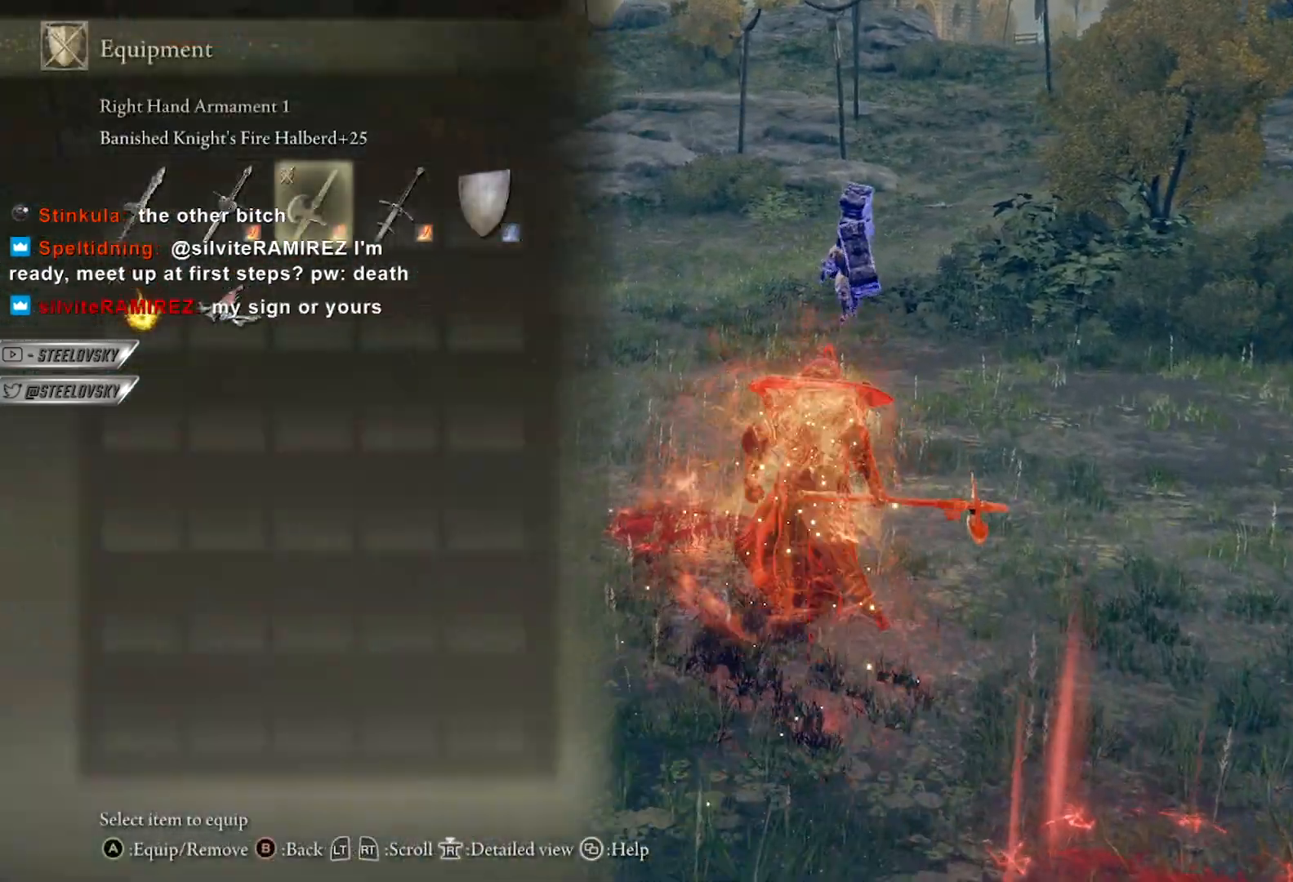
{"dt_ms": 500, "buttons": ["B"], "left_stick": "up-right", "right_stick": "center", "events": [[150, "left_stick", "up-right"], [167, "DPAD_RIGHT", "down"], [233, "A", "down"], [267, "DPAD_RIGHT", "up"], [350, "A", "up"]]}
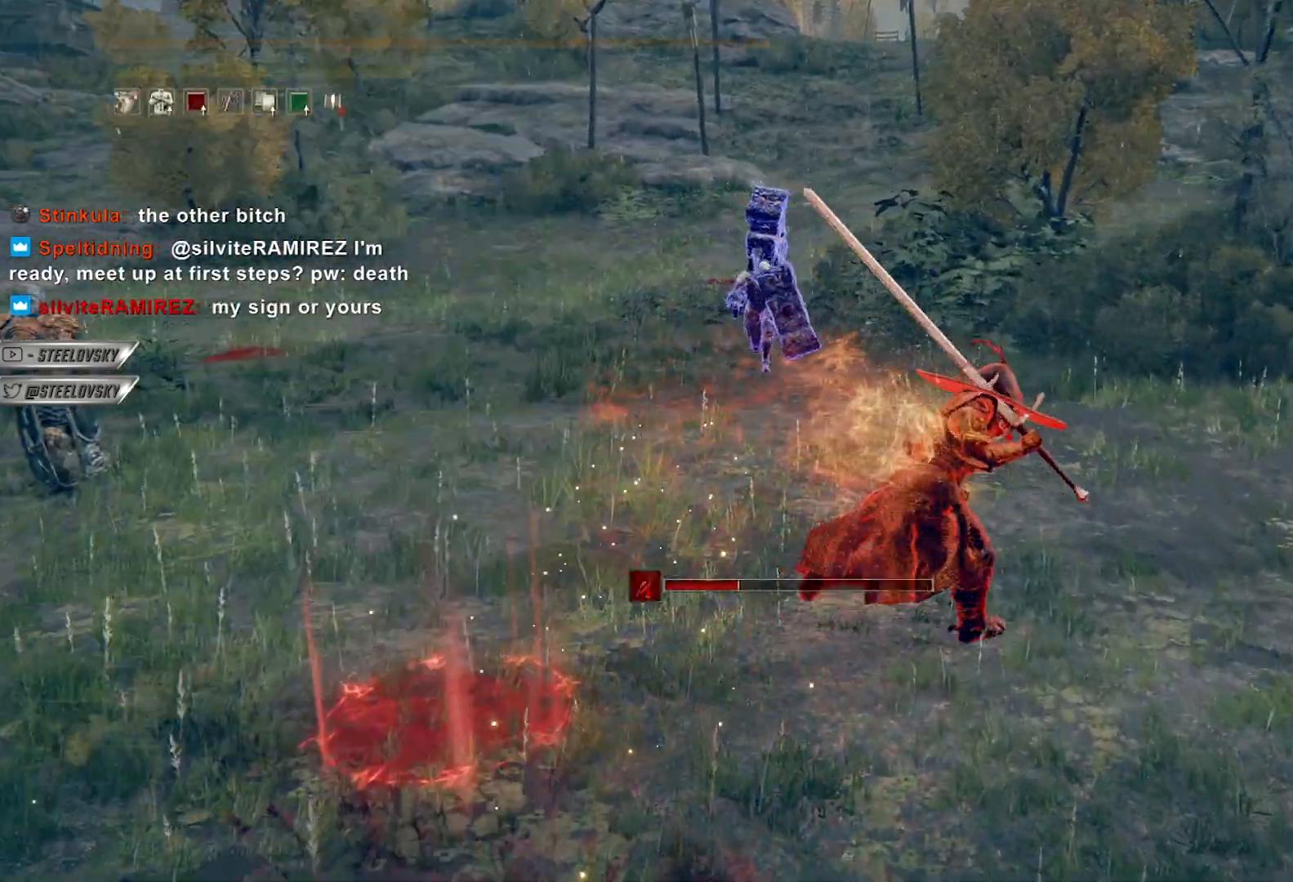
{"dt_ms": 500, "buttons": ["L1"], "left_stick": "center", "right_stick": "center", "events": [[83, "Y", "down"], [100, "R1", "down"], [183, "B", "up"], [200, "Y", "up"], [217, "R1", "up"], [317, "left_stick", "center"], [333, "R3", "down"], [367, "right_stick", "up"], [450, "R3", "up"], [483, "right_stick", "center"], [500, "L1", "down"]]}
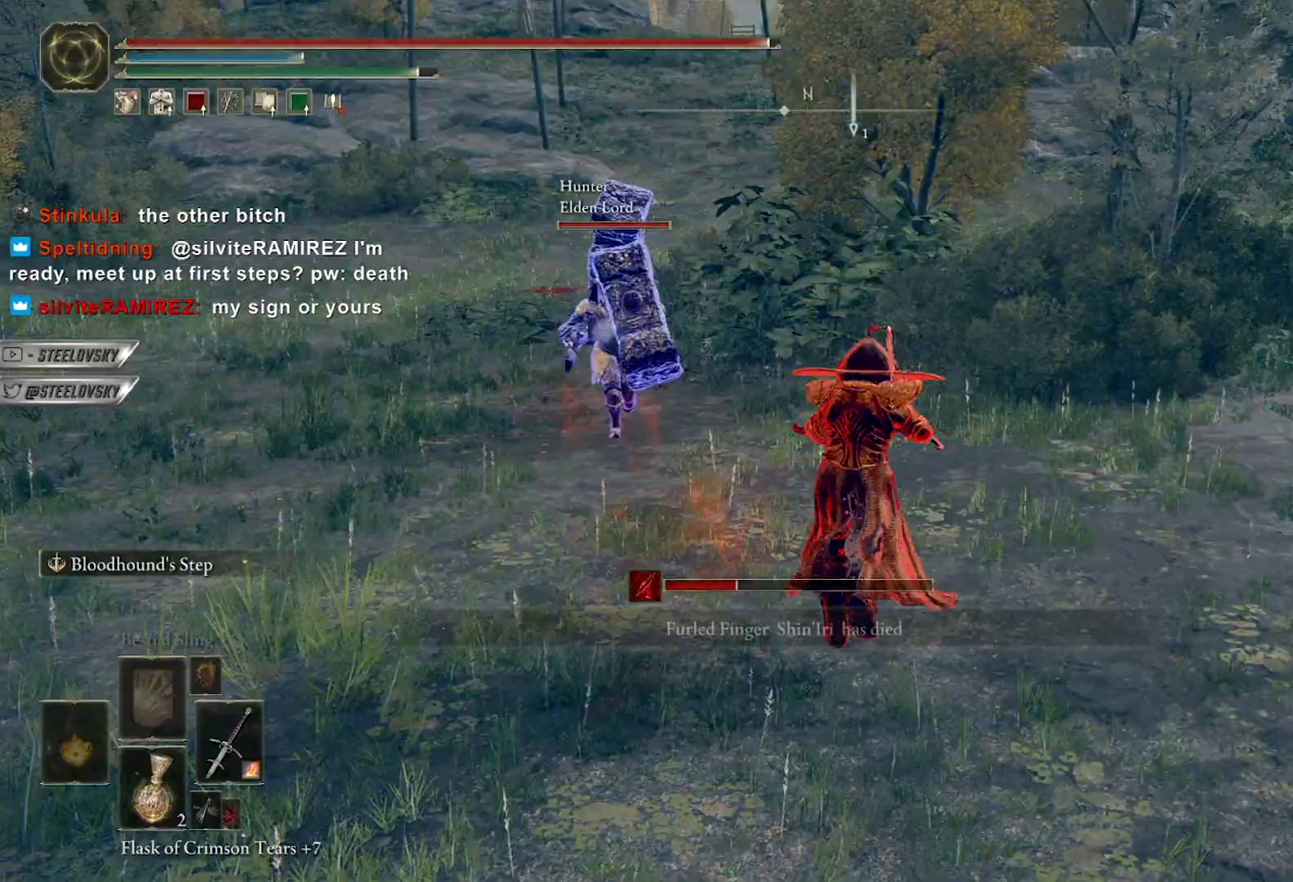
{"dt_ms": 500, "buttons": [], "left_stick": "center", "right_stick": "center", "events": [[100, "L1", "up"], [150, "L1", "down"], [267, "L1", "up"], [300, "L1", "down"], [383, "L1", "up"], [417, "L1", "down"], [500, "L1", "up"]]}
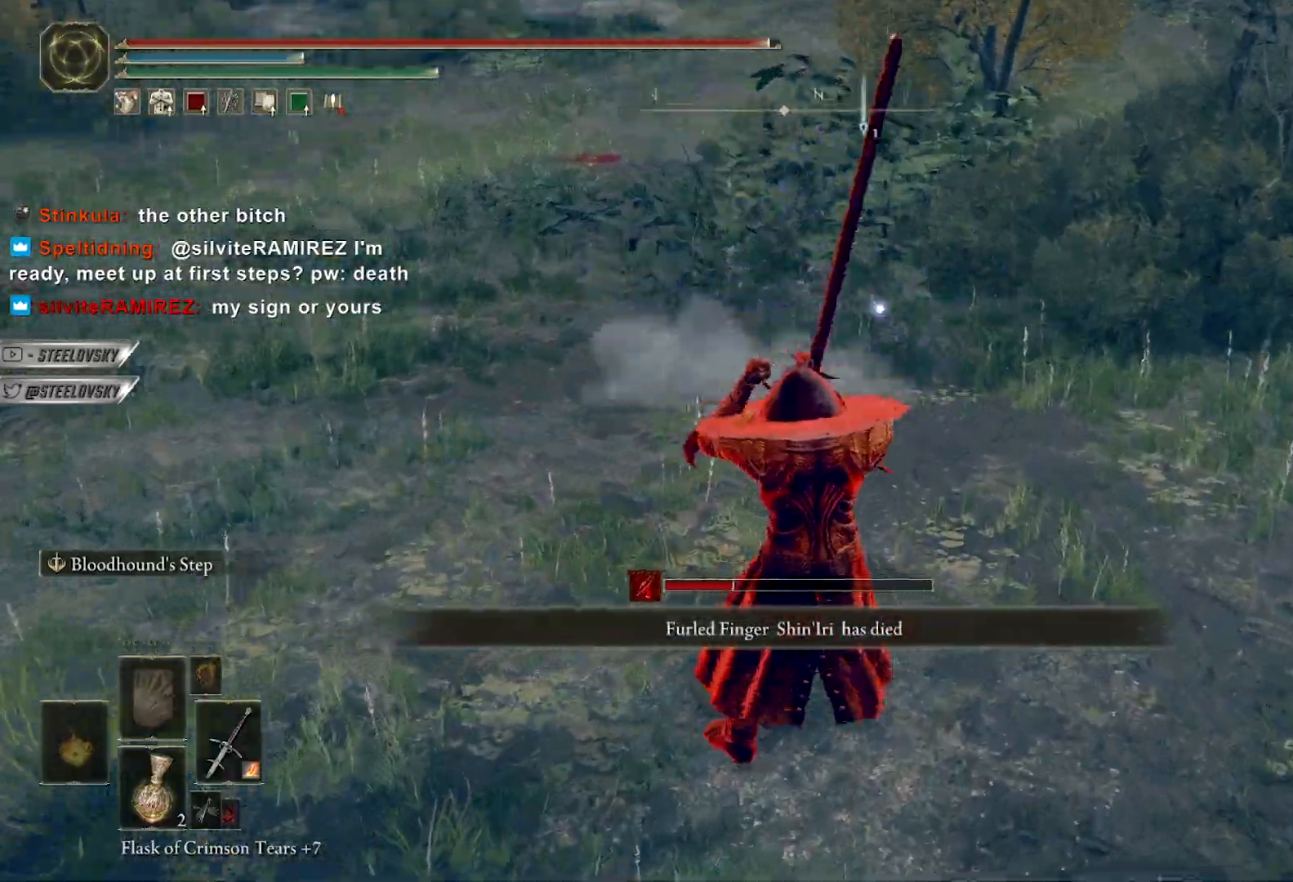
{"dt_ms": 500, "buttons": ["B"], "left_stick": "down-right", "right_stick": "center", "events": [[67, "left_stick", "up-right"], [83, "B", "down"], [100, "R3", "down"], [200, "R3", "up"], [233, "left_stick", "down-right"], [267, "right_stick", "up-right"], [400, "right_stick", "right"], [500, "right_stick", "center"]]}